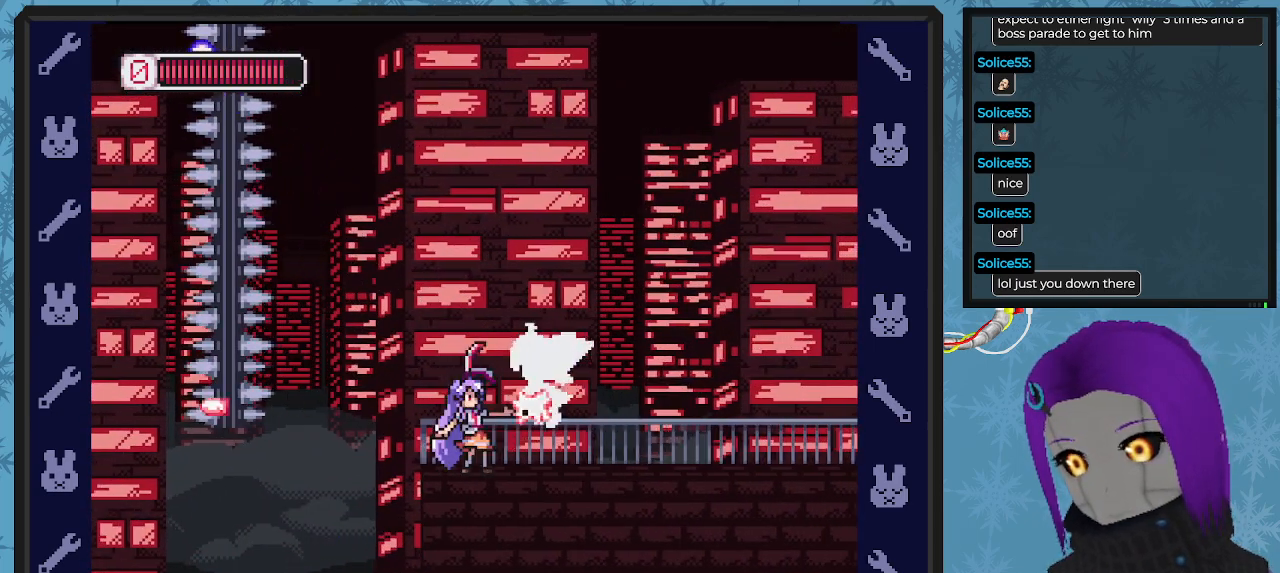
Gameplay with a controller (Xbox layout); each line is a JSON object with the inputs held at the frame after it. "events" lists button and stick changes between this image and that frame as [ms after this image, input, new state], when the widget could be followed in between. Not read: right_stick.
{"buttons": ["DPAD_LEFT"], "left_stick": "center", "events": [[67, "X", "up"], [133, "X", "down"], [233, "X", "up"], [300, "X", "down"], [400, "X", "up"], [467, "DPAD_LEFT", "down"]]}
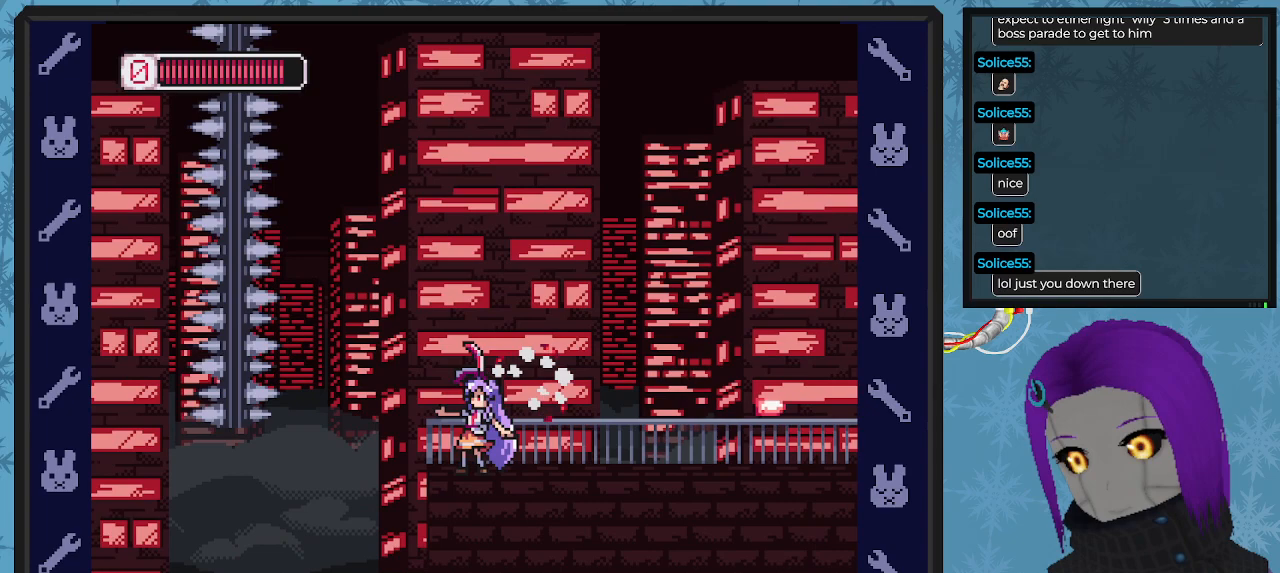
{"buttons": ["DPAD_RIGHT"], "left_stick": "center", "events": [[333, "DPAD_LEFT", "up"], [333, "DPAD_UP", "down"], [367, "DPAD_RIGHT", "down"], [367, "DPAD_UP", "up"]]}
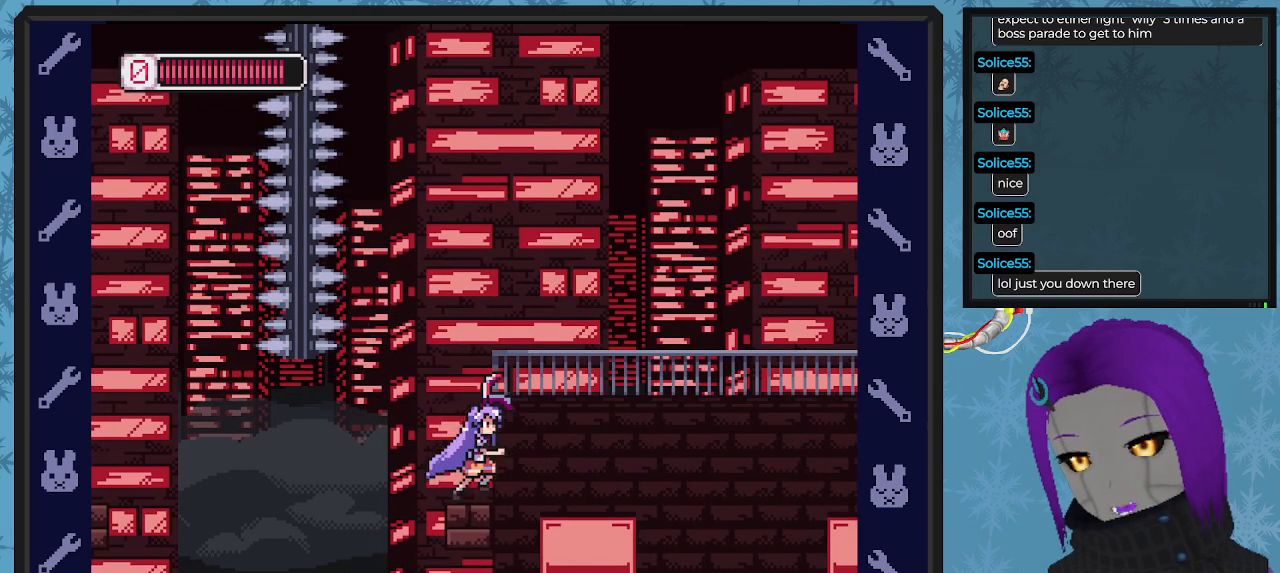
{"buttons": ["DPAD_RIGHT"], "left_stick": "center", "events": []}
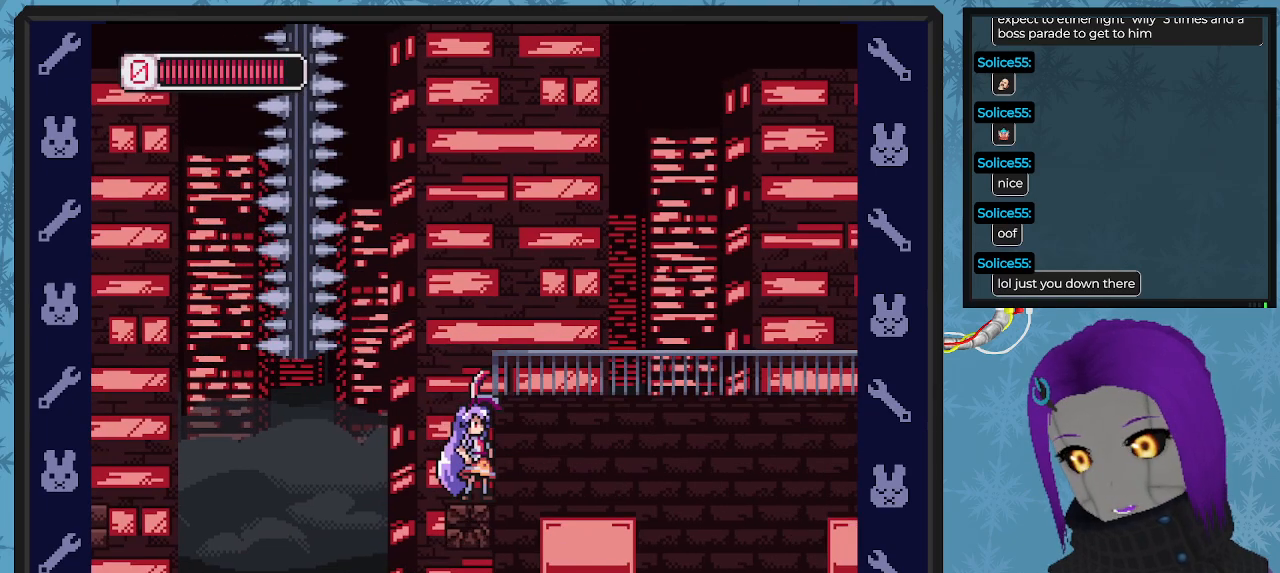
{"buttons": ["DPAD_RIGHT"], "left_stick": "center", "events": []}
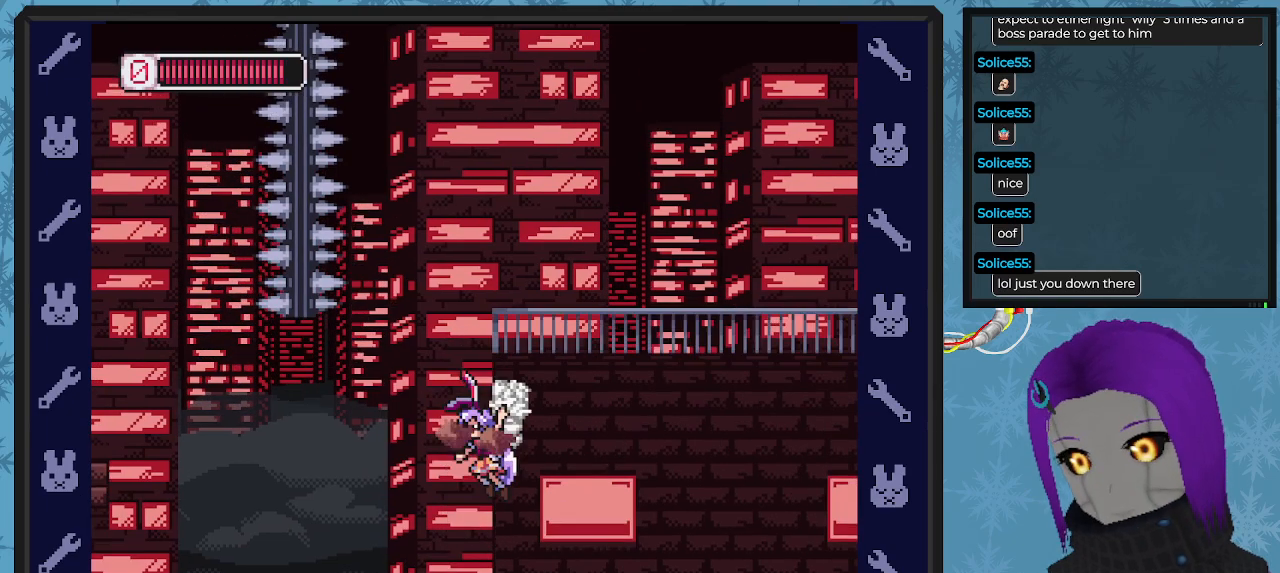
{"buttons": ["A", "DPAD_RIGHT"], "left_stick": "center", "events": [[333, "A", "down"]]}
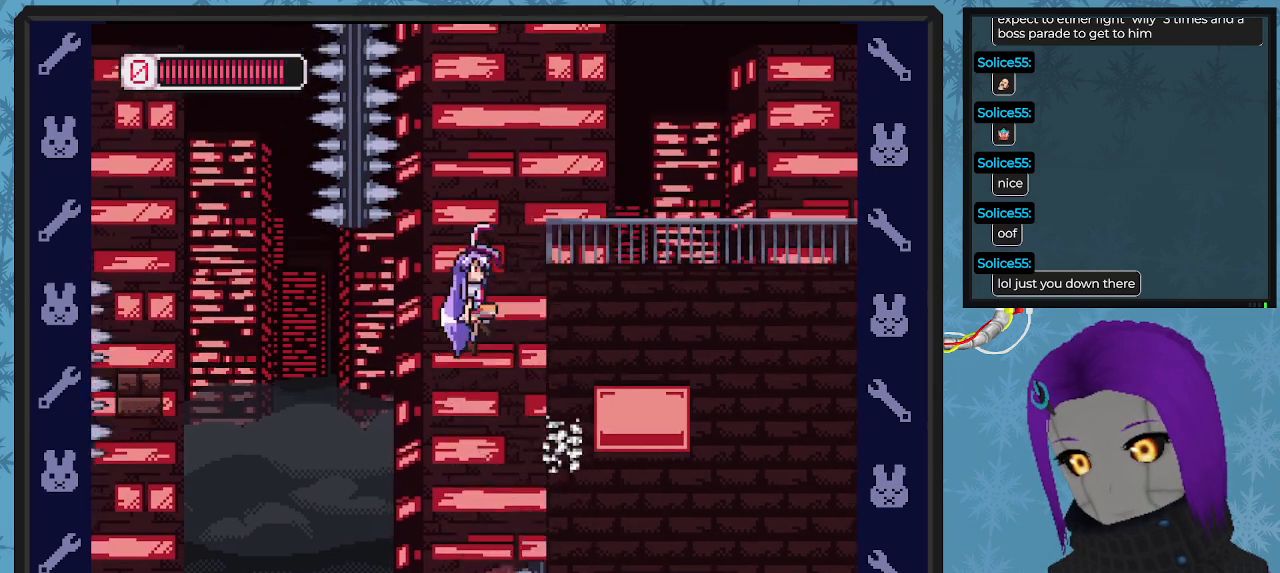
{"buttons": ["A", "DPAD_RIGHT"], "left_stick": "center", "events": [[267, "A", "up"], [400, "A", "down"]]}
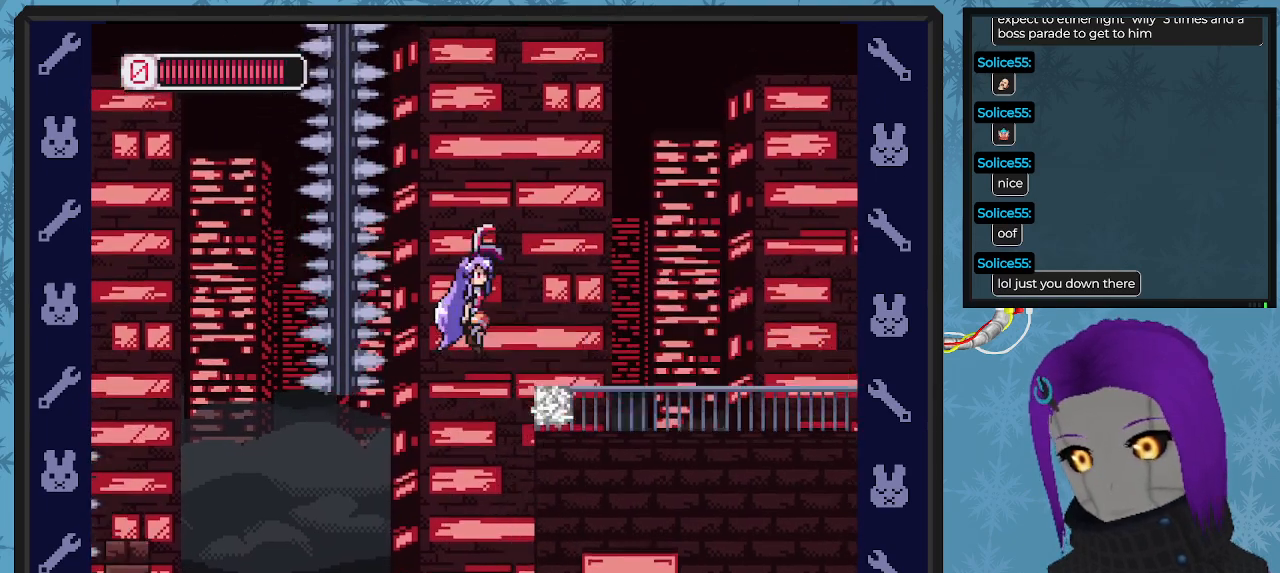
{"buttons": ["DPAD_RIGHT"], "left_stick": "center", "events": [[300, "A", "up"]]}
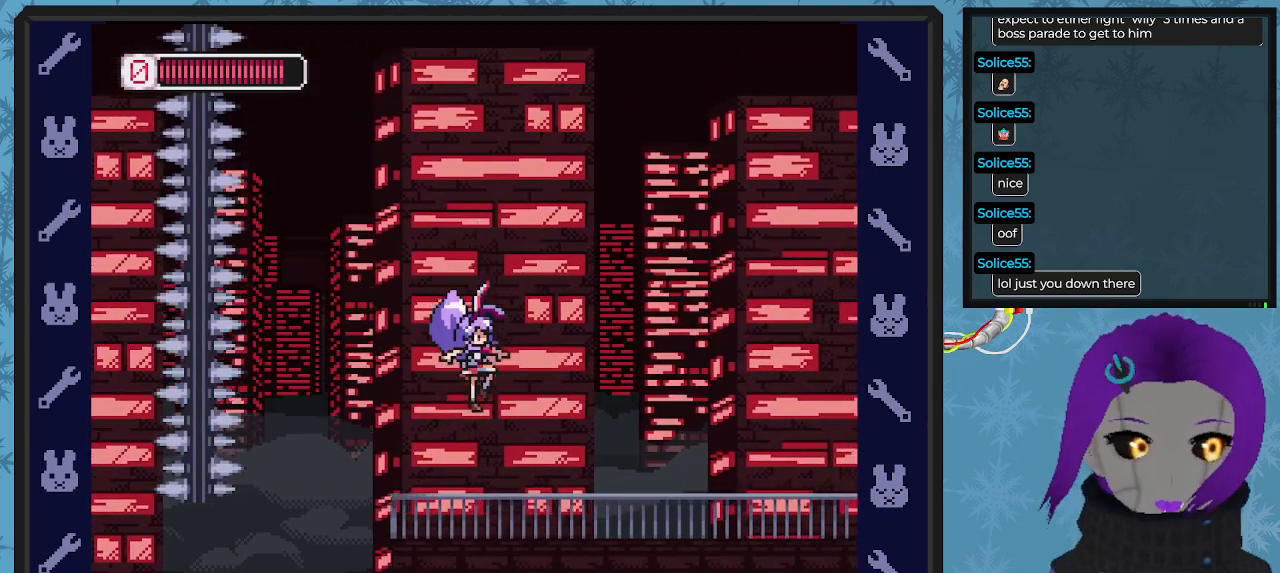
{"buttons": ["X", "DPAD_RIGHT"], "left_stick": "center", "events": [[167, "X", "down"], [233, "DPAD_RIGHT", "up"], [467, "DPAD_RIGHT", "down"]]}
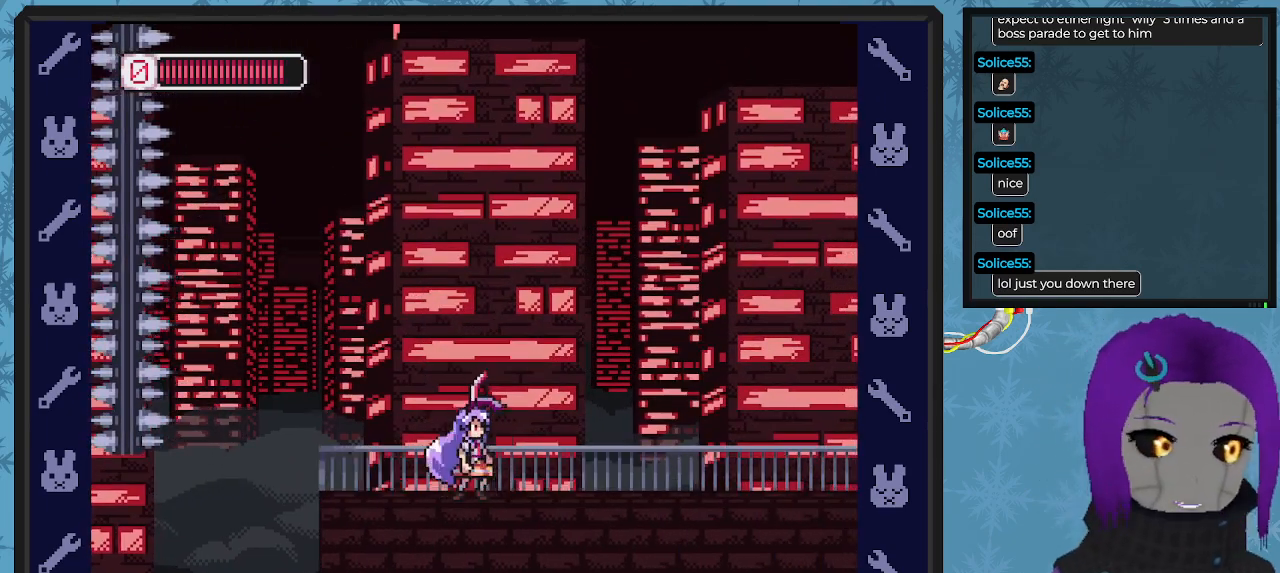
{"buttons": ["X"], "left_stick": "center", "events": [[400, "DPAD_RIGHT", "up"]]}
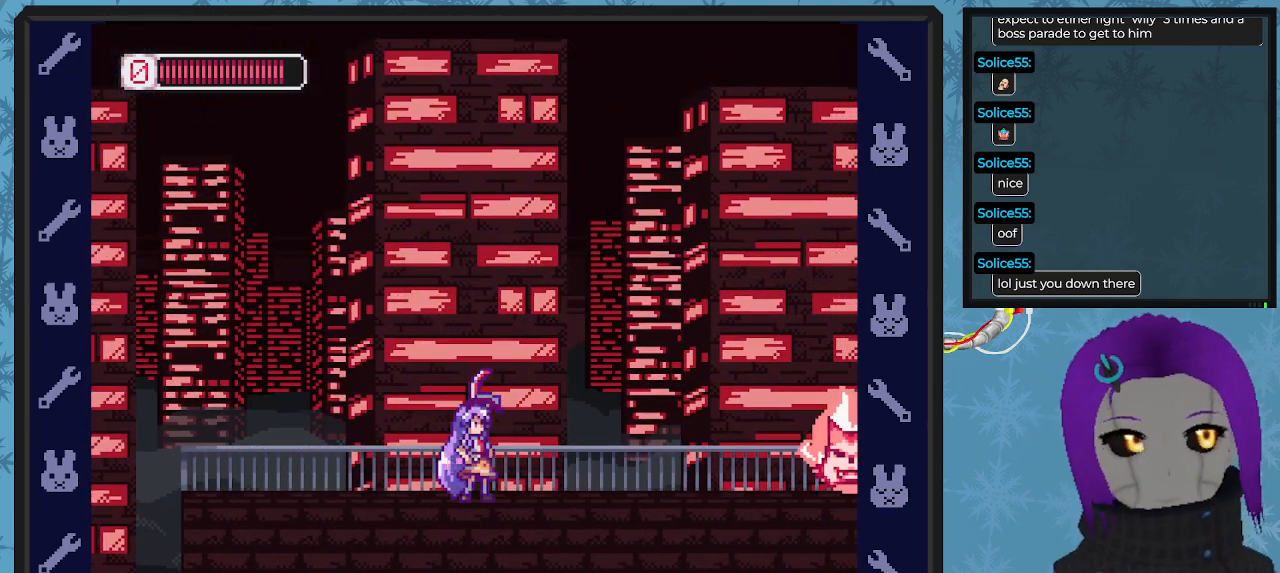
{"buttons": ["X", "DPAD_RIGHT"], "left_stick": "center", "events": [[67, "A", "down"], [100, "DPAD_LEFT", "down"], [433, "DPAD_LEFT", "up"], [433, "DPAD_UP", "down"], [467, "DPAD_RIGHT", "down"], [467, "DPAD_UP", "up"], [500, "A", "up"]]}
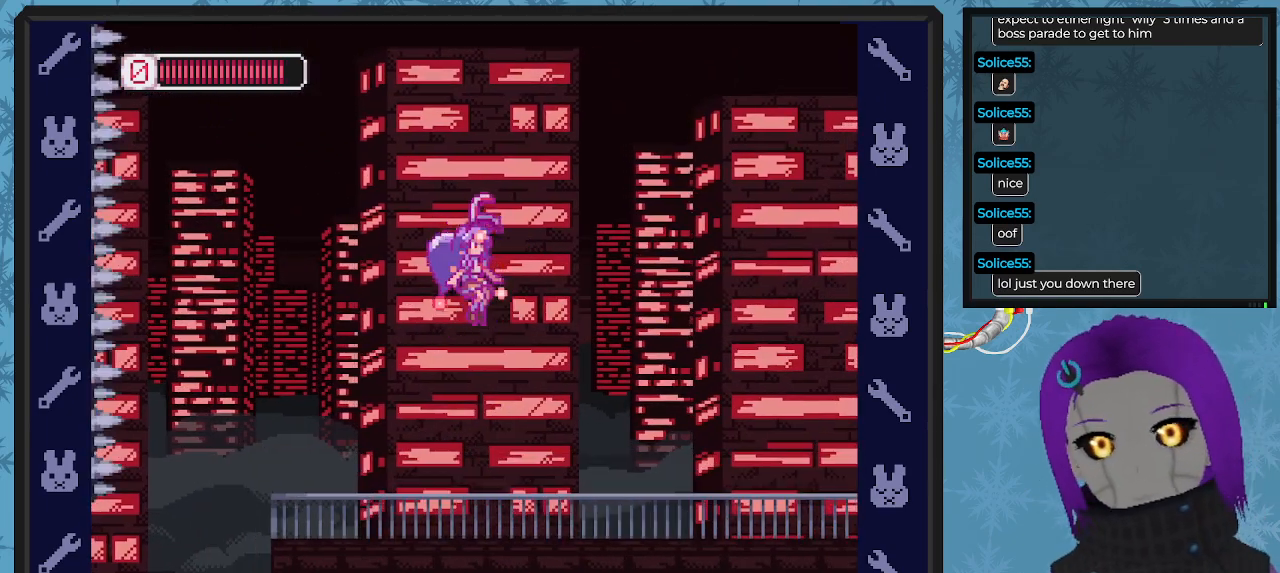
{"buttons": ["X"], "left_stick": "center", "events": [[467, "DPAD_RIGHT", "up"]]}
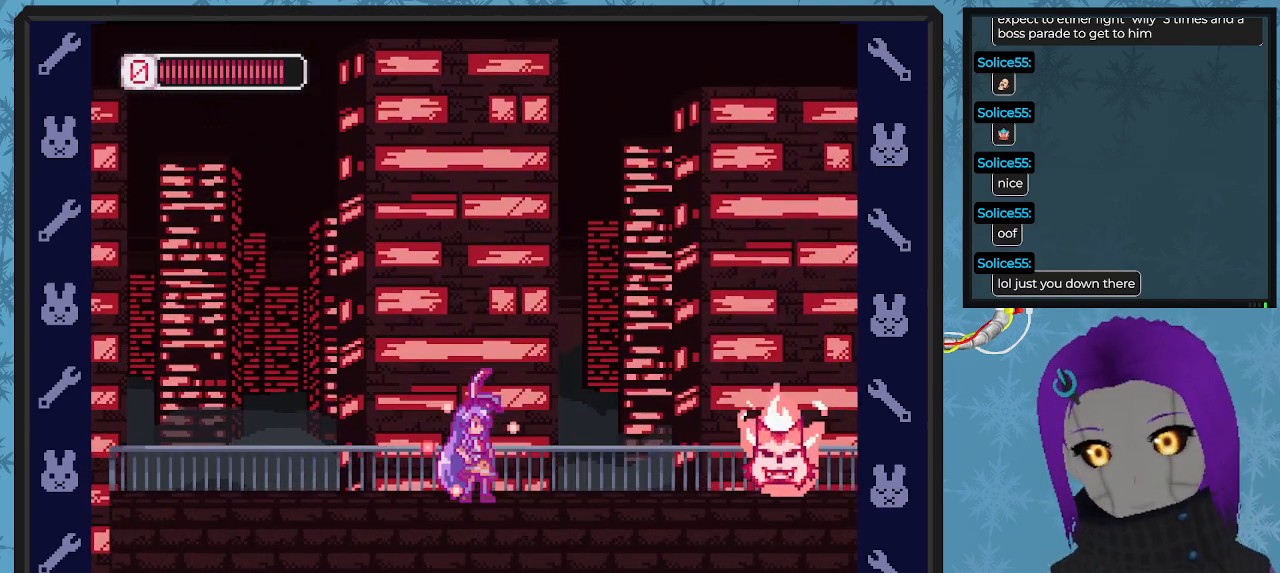
{"buttons": ["X"], "left_stick": "center", "events": [[200, "DPAD_RIGHT", "down"], [367, "DPAD_RIGHT", "up"], [400, "X", "up"], [467, "X", "down"]]}
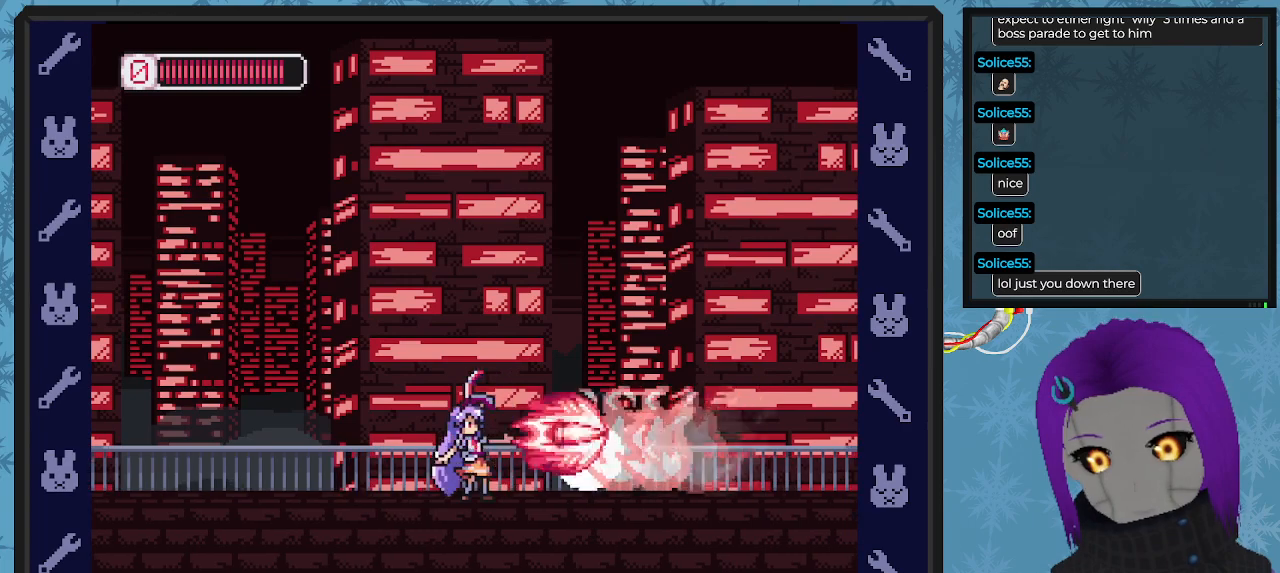
{"buttons": ["X", "DPAD_RIGHT"], "left_stick": "center", "events": [[233, "DPAD_RIGHT", "down"]]}
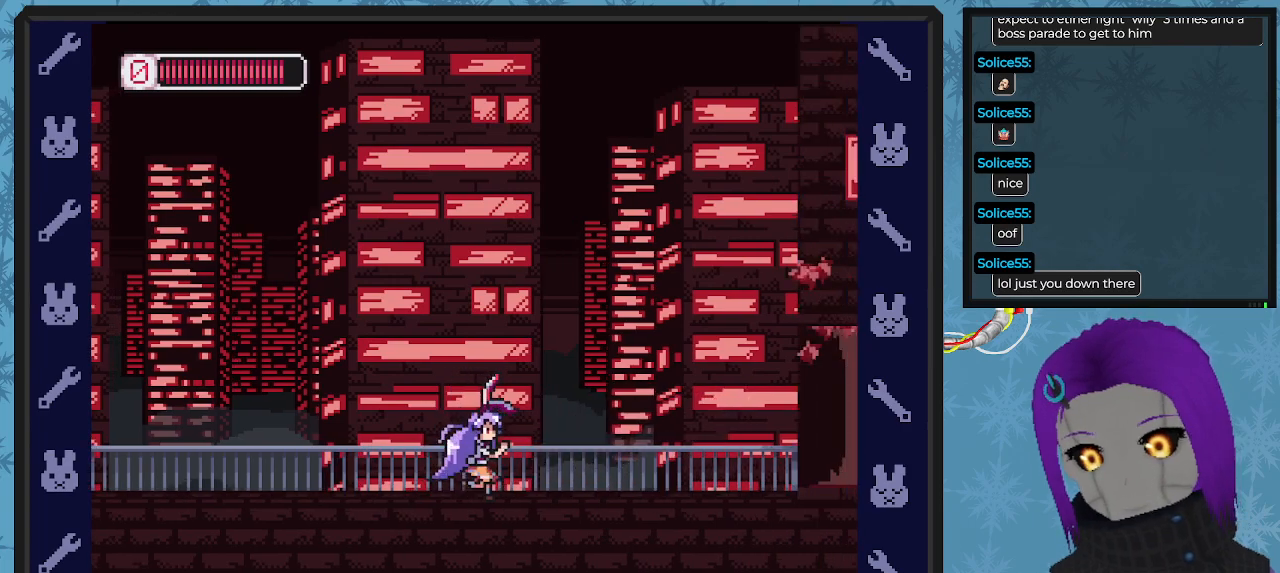
{"buttons": ["X", "DPAD_RIGHT"], "left_stick": "center", "events": [[233, "DPAD_RIGHT", "up"], [433, "DPAD_RIGHT", "down"]]}
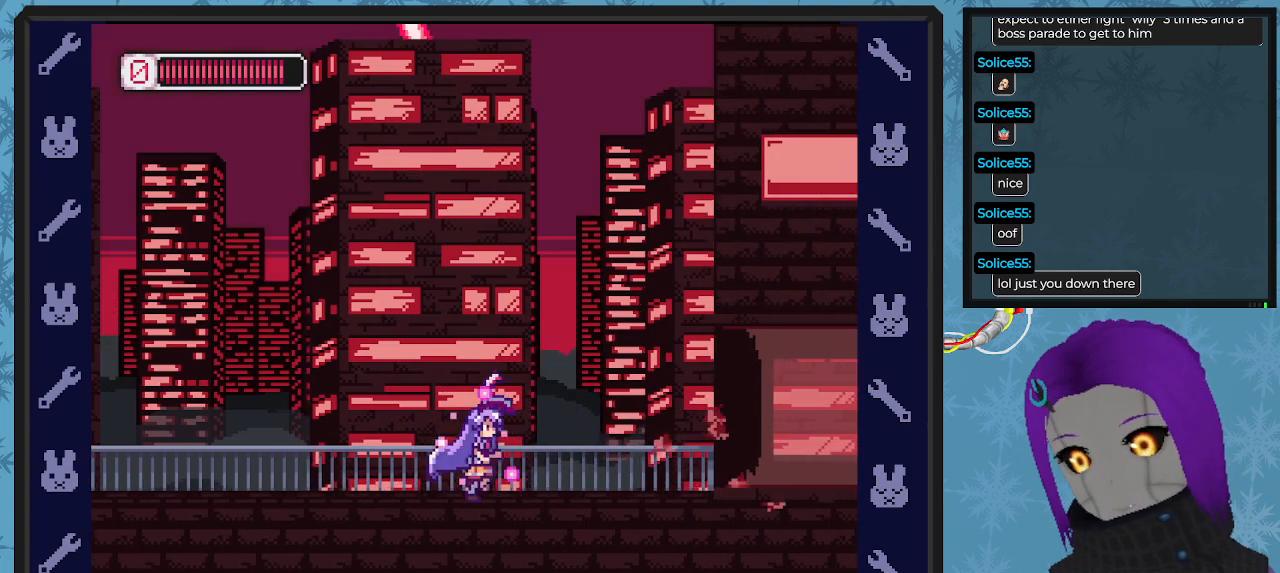
{"buttons": ["A", "X", "DPAD_RIGHT"], "left_stick": "center", "events": [[133, "DPAD_RIGHT", "up"], [133, "DPAD_UP", "down"], [200, "A", "down"], [200, "DPAD_RIGHT", "down"], [200, "DPAD_UP", "up"]]}
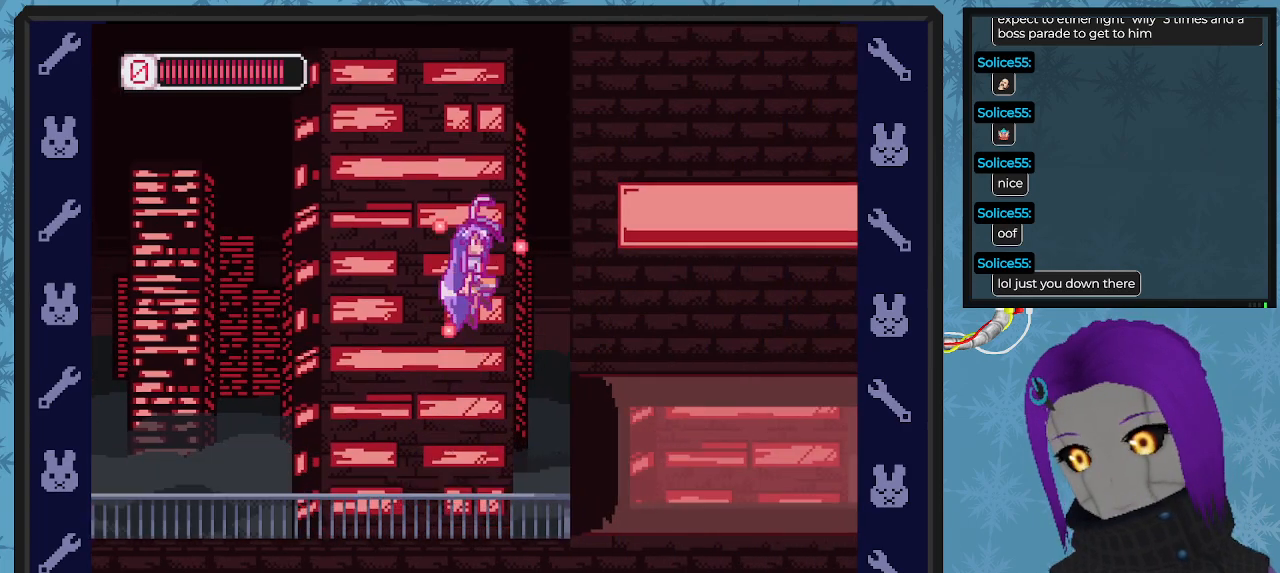
{"buttons": ["A", "X", "DPAD_RIGHT"], "left_stick": "center", "events": [[233, "A", "up"], [400, "A", "down"]]}
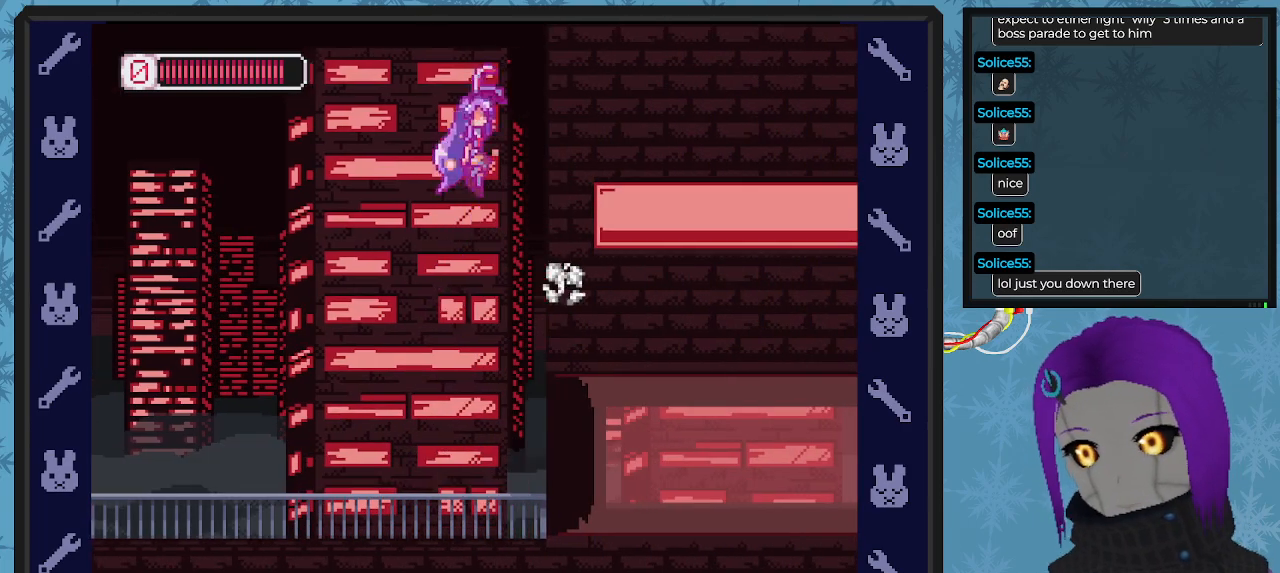
{"buttons": ["A", "X", "DPAD_RIGHT"], "left_stick": "center", "events": [[100, "A", "up"], [367, "A", "down"]]}
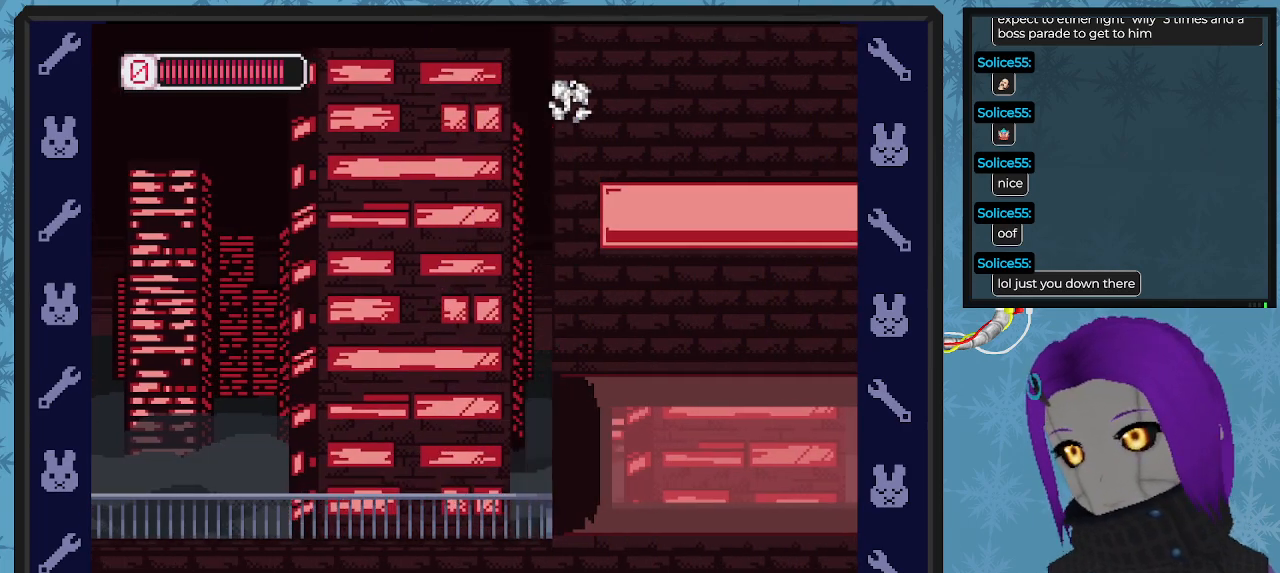
{"buttons": ["A", "X", "DPAD_RIGHT"], "left_stick": "center", "events": [[67, "A", "up"], [333, "A", "down"]]}
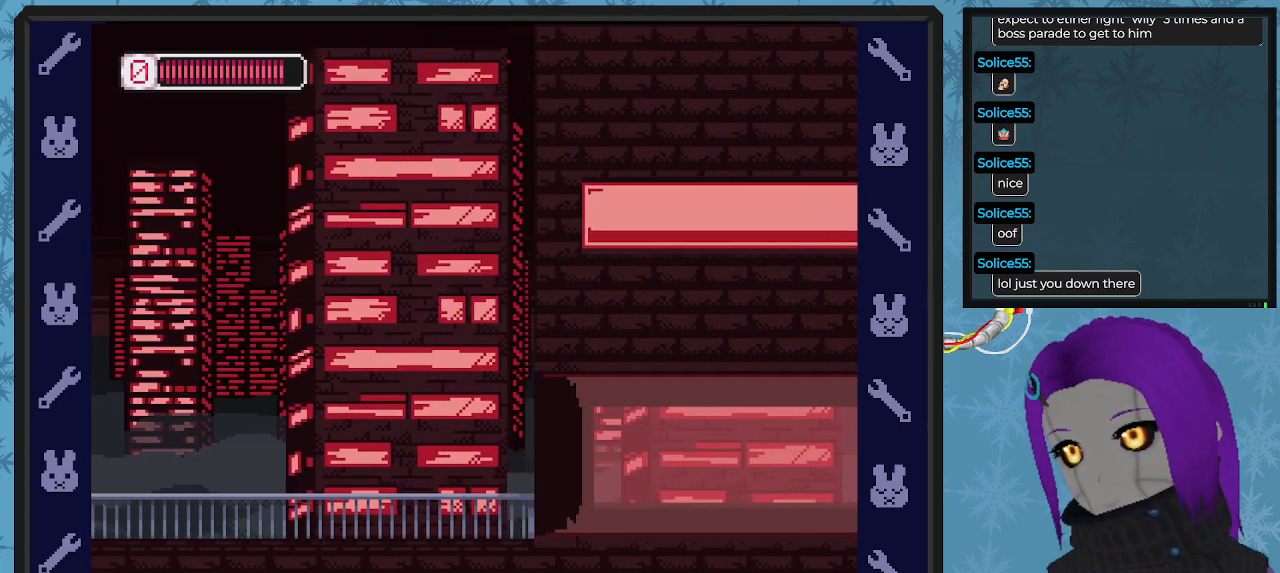
{"buttons": ["X", "DPAD_LEFT"], "left_stick": "center", "events": [[67, "A", "up"], [200, "DPAD_RIGHT", "up"], [233, "DPAD_LEFT", "down"]]}
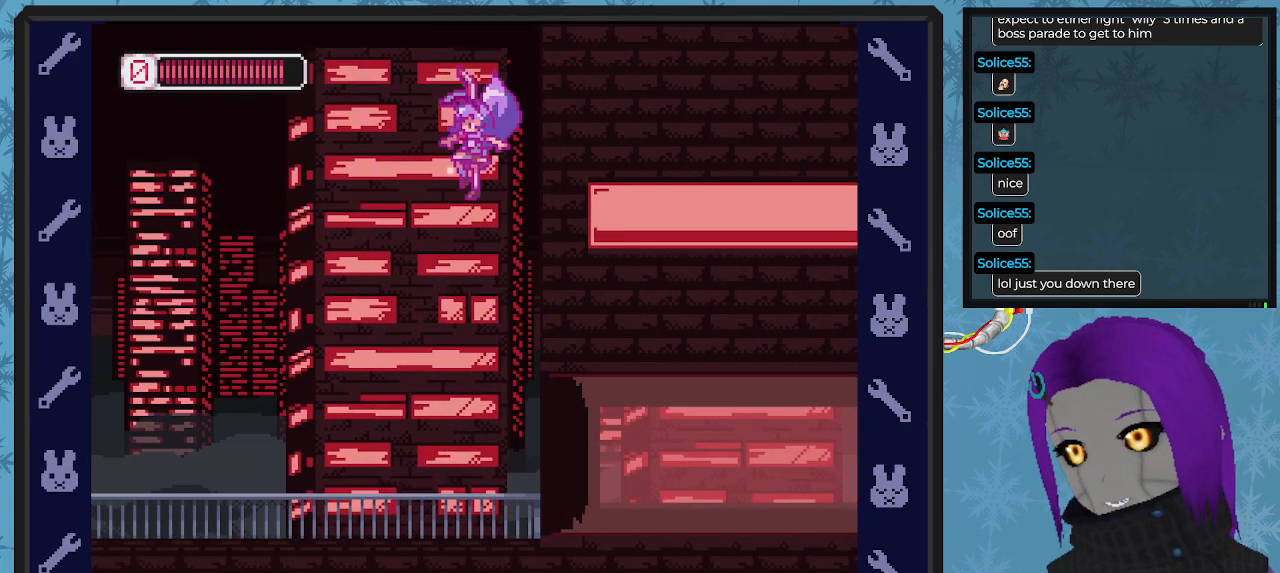
{"buttons": ["A", "X", "DPAD_RIGHT"], "left_stick": "center", "events": [[67, "DPAD_UP", "down"], [100, "DPAD_LEFT", "up"], [133, "DPAD_RIGHT", "down"], [133, "DPAD_UP", "up"], [500, "A", "down"]]}
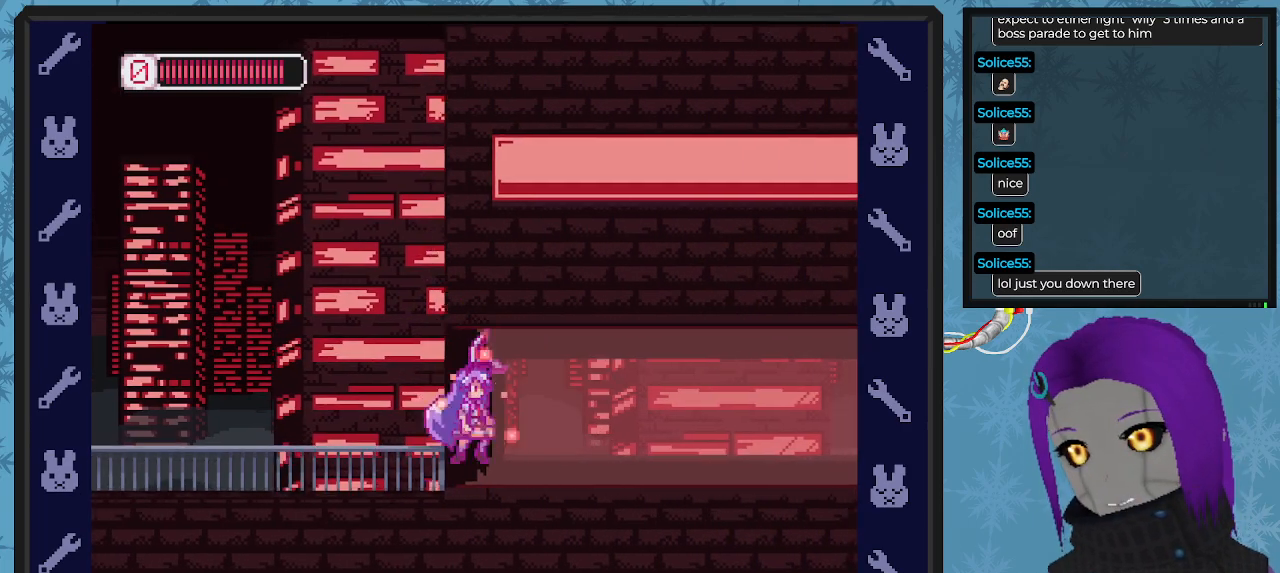
{"buttons": ["A", "X"], "left_stick": "center", "events": [[200, "A", "up"], [500, "A", "down"], [500, "DPAD_RIGHT", "up"]]}
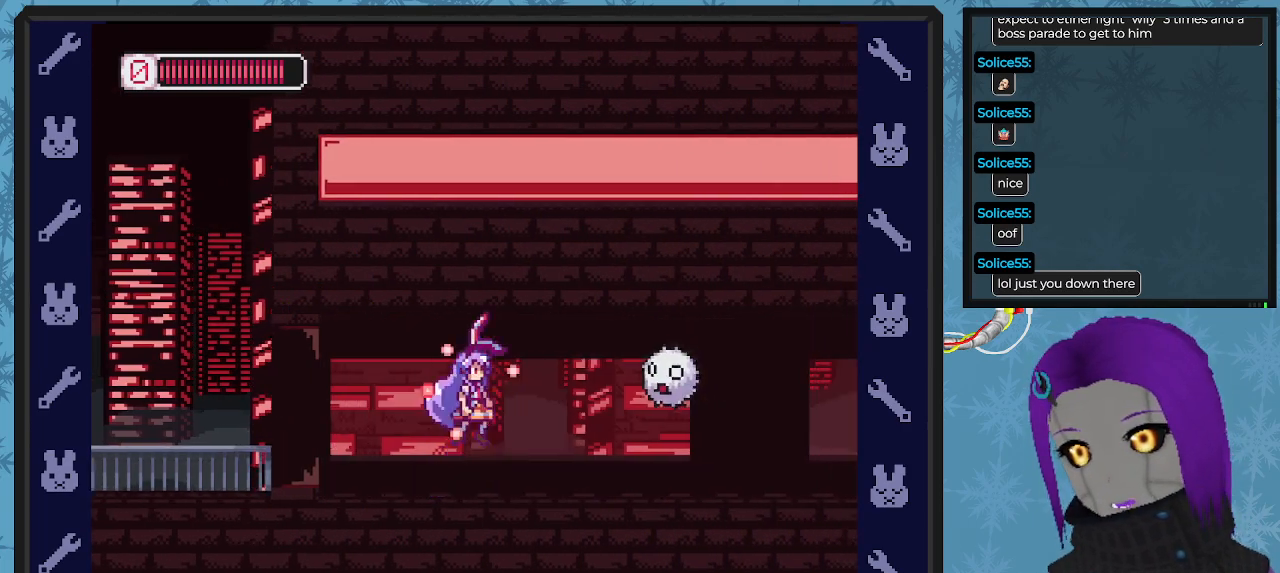
{"buttons": ["X"], "left_stick": "center", "events": [[167, "DPAD_RIGHT", "down"], [200, "A", "up"], [233, "X", "up"], [267, "DPAD_RIGHT", "up"], [300, "X", "down"], [433, "X", "up"], [500, "X", "down"]]}
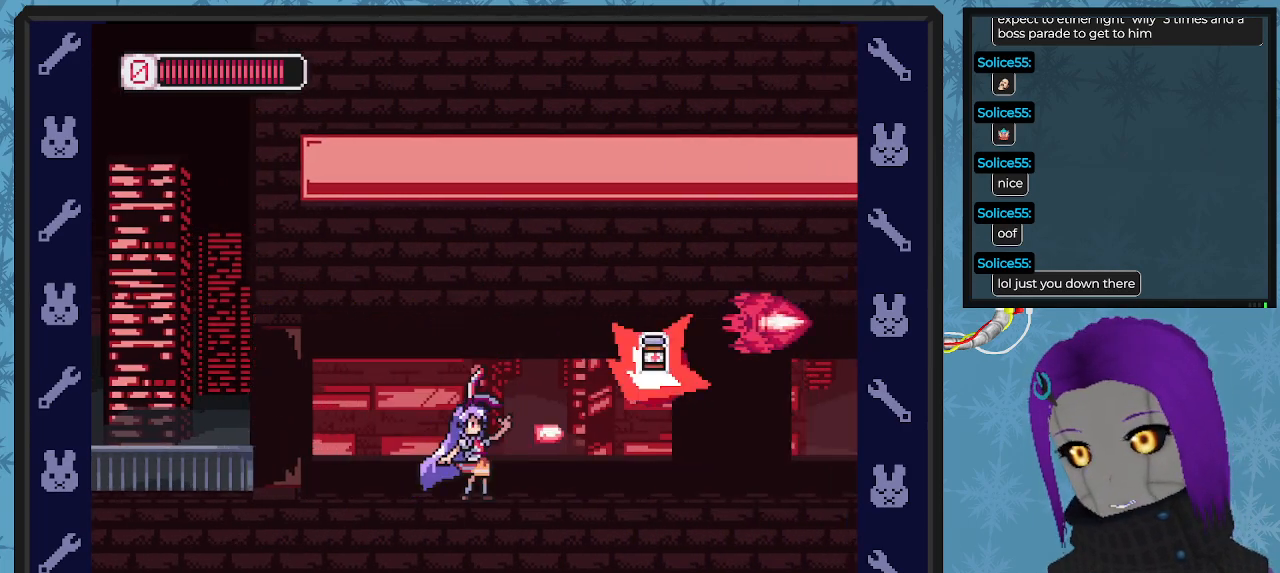
{"buttons": ["X", "DPAD_RIGHT"], "left_stick": "center", "events": [[67, "DPAD_LEFT", "down"], [267, "DPAD_UP", "down"], [300, "DPAD_LEFT", "up"], [333, "DPAD_RIGHT", "down"], [333, "DPAD_UP", "up"]]}
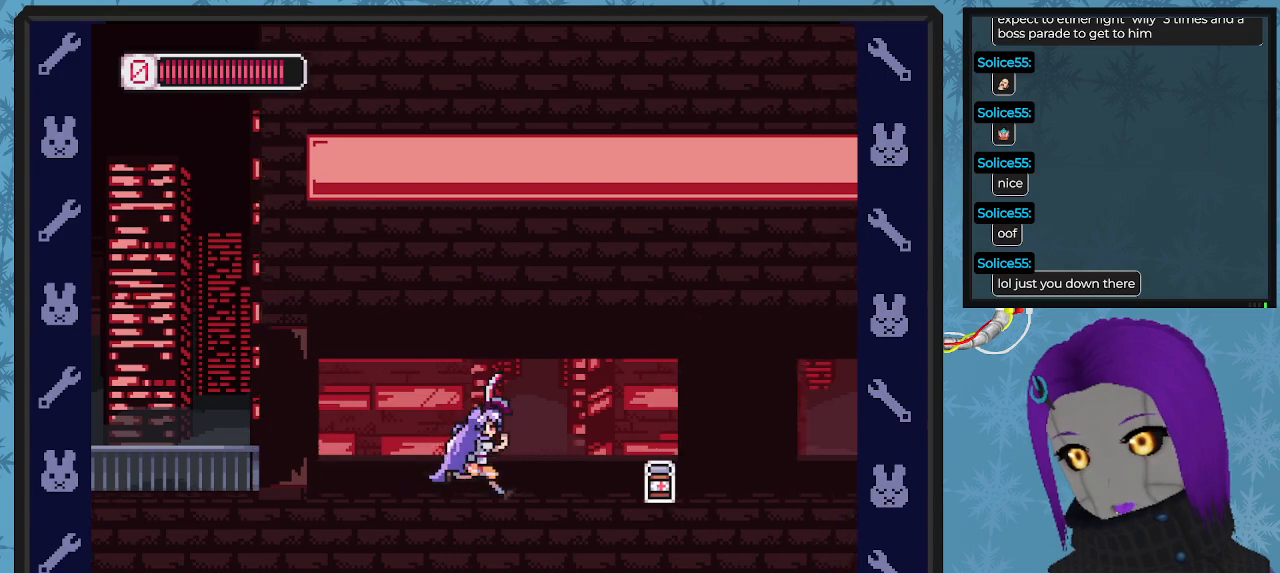
{"buttons": ["A", "X", "DPAD_UP", "DPAD_RIGHT"], "left_stick": "center", "events": [[367, "A", "down"], [433, "DPAD_UP", "down"]]}
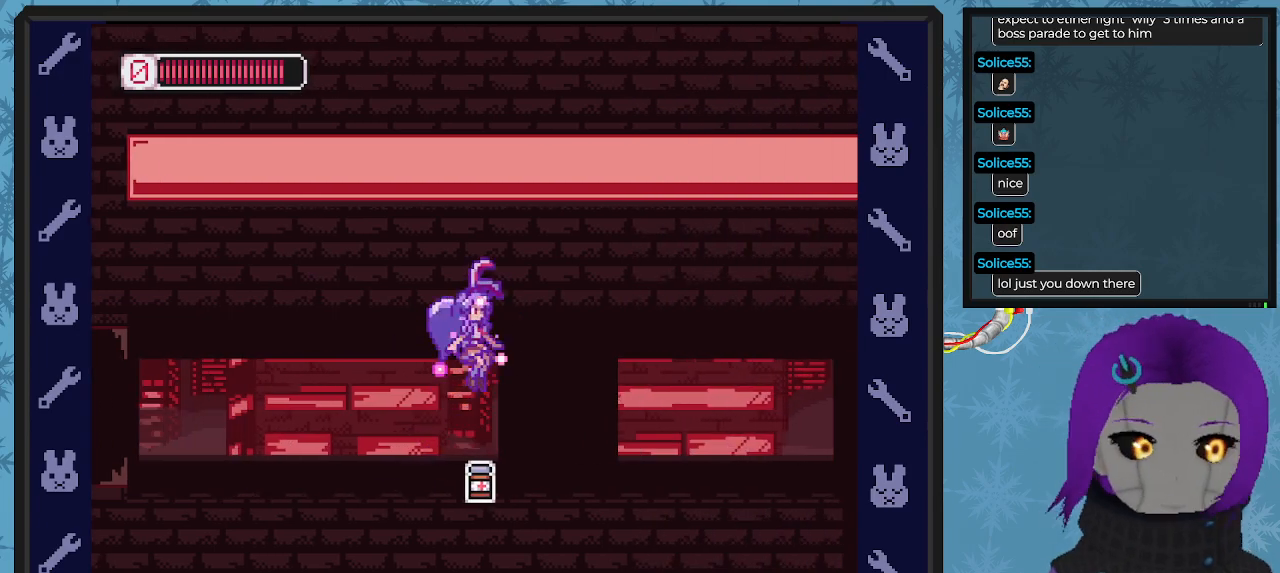
{"buttons": ["A", "X", "DPAD_RIGHT"], "left_stick": "center", "events": [[67, "DPAD_RIGHT", "up"], [200, "A", "up"], [333, "DPAD_LEFT", "down"], [400, "DPAD_LEFT", "up"], [433, "DPAD_RIGHT", "down"], [467, "A", "down"], [500, "DPAD_UP", "up"]]}
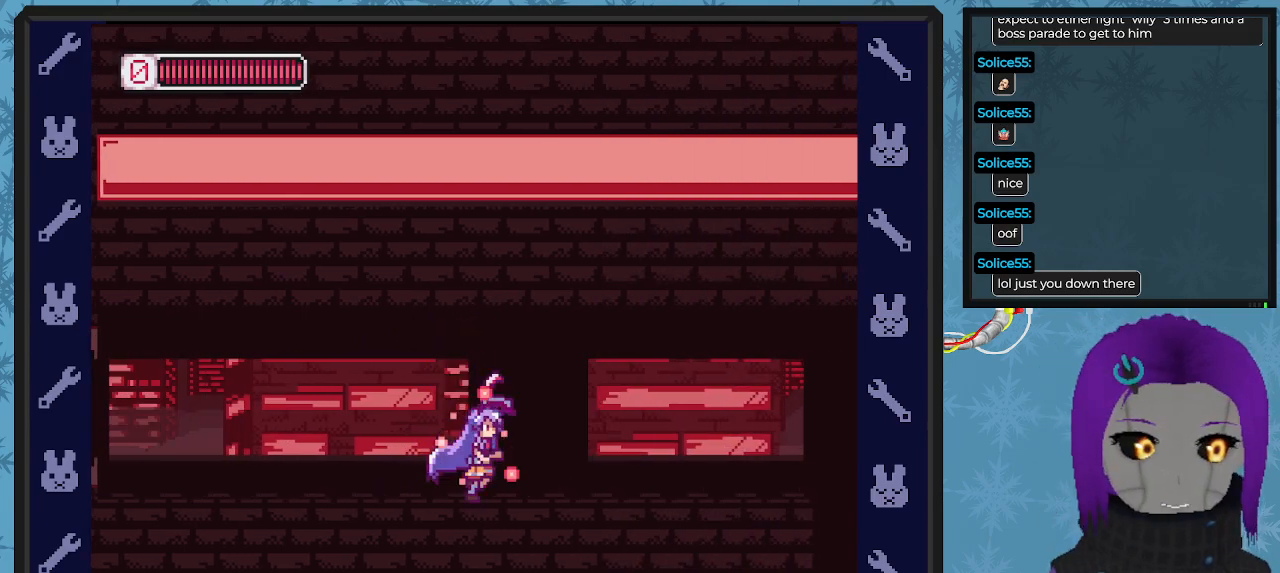
{"buttons": ["A", "X", "DPAD_UP", "DPAD_RIGHT"], "left_stick": "center", "events": [[167, "A", "up"], [233, "DPAD_UP", "down"], [300, "A", "down"]]}
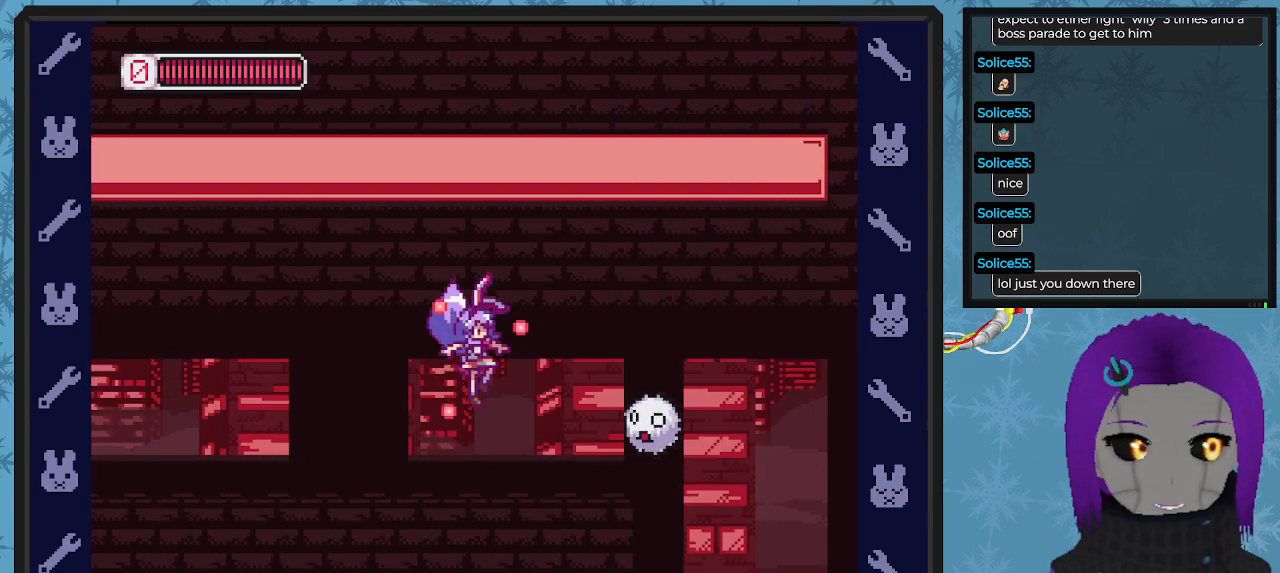
{"buttons": ["X", "DPAD_UP"], "left_stick": "center", "events": [[33, "A", "up"], [33, "DPAD_RIGHT", "up"], [100, "DPAD_RIGHT", "down"], [133, "DPAD_UP", "up"], [200, "X", "up"], [233, "DPAD_RIGHT", "up"], [300, "X", "down"], [500, "DPAD_UP", "down"]]}
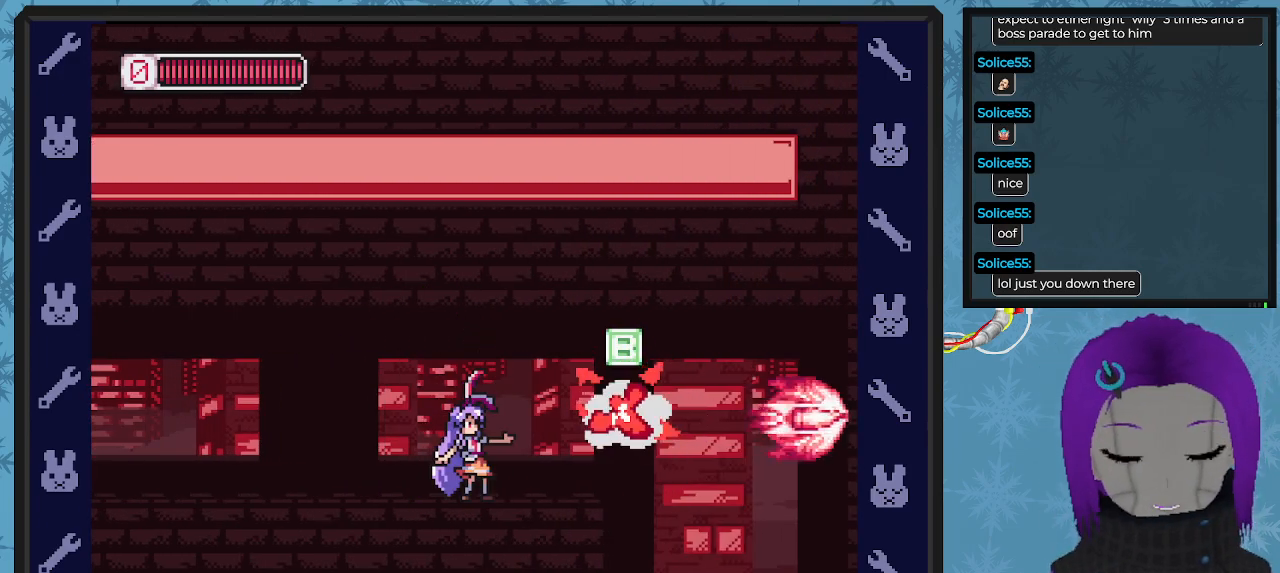
{"buttons": ["X"], "left_stick": "center", "events": [[33, "A", "down"], [33, "DPAD_RIGHT", "down"], [167, "A", "up"], [267, "DPAD_UP", "up"], [433, "DPAD_RIGHT", "up"]]}
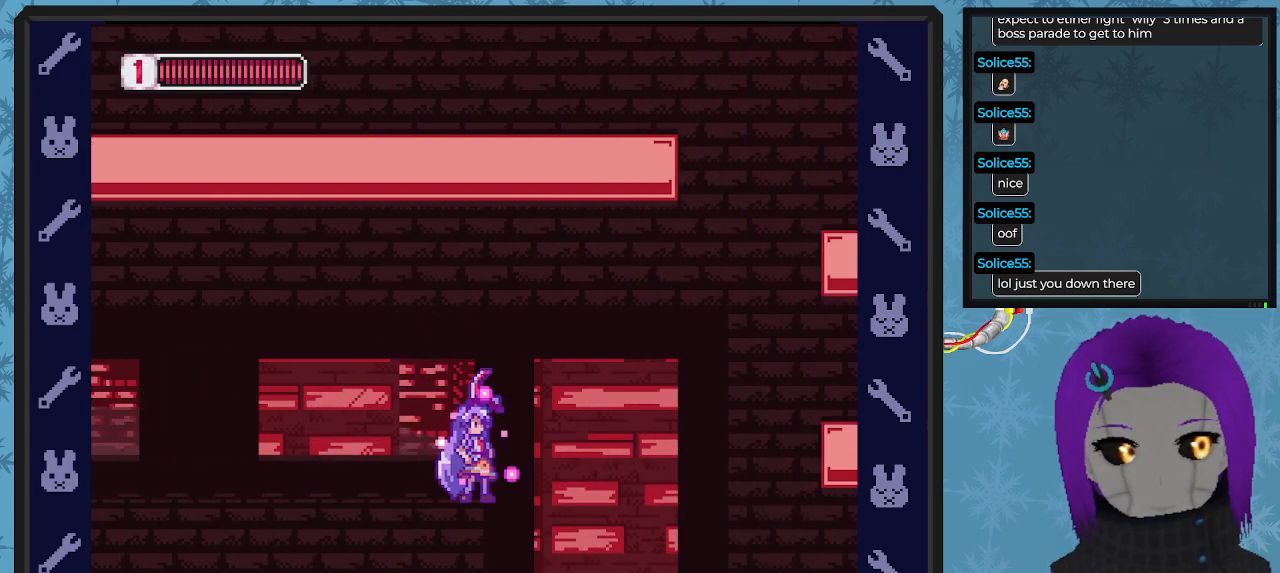
{"buttons": ["A", "X", "DPAD_UP", "DPAD_RIGHT"], "left_stick": "center", "events": [[200, "DPAD_RIGHT", "down"], [267, "A", "down"], [400, "DPAD_UP", "down"]]}
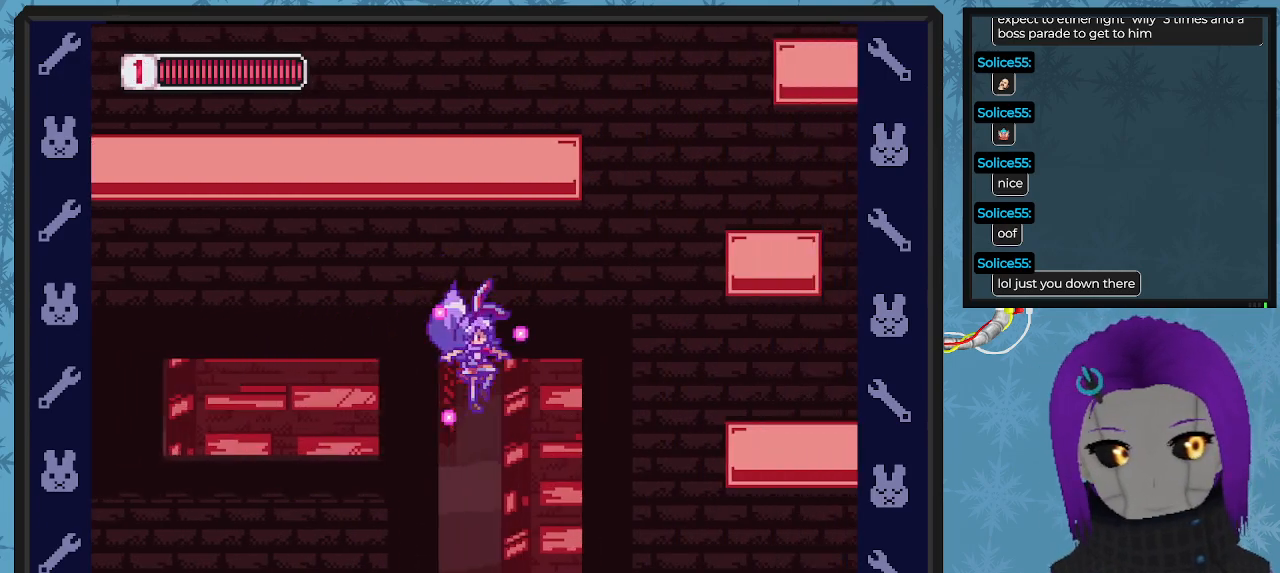
{"buttons": ["A", "X", "DPAD_UP", "DPAD_RIGHT"], "left_stick": "center", "events": [[300, "A", "up"], [467, "A", "down"]]}